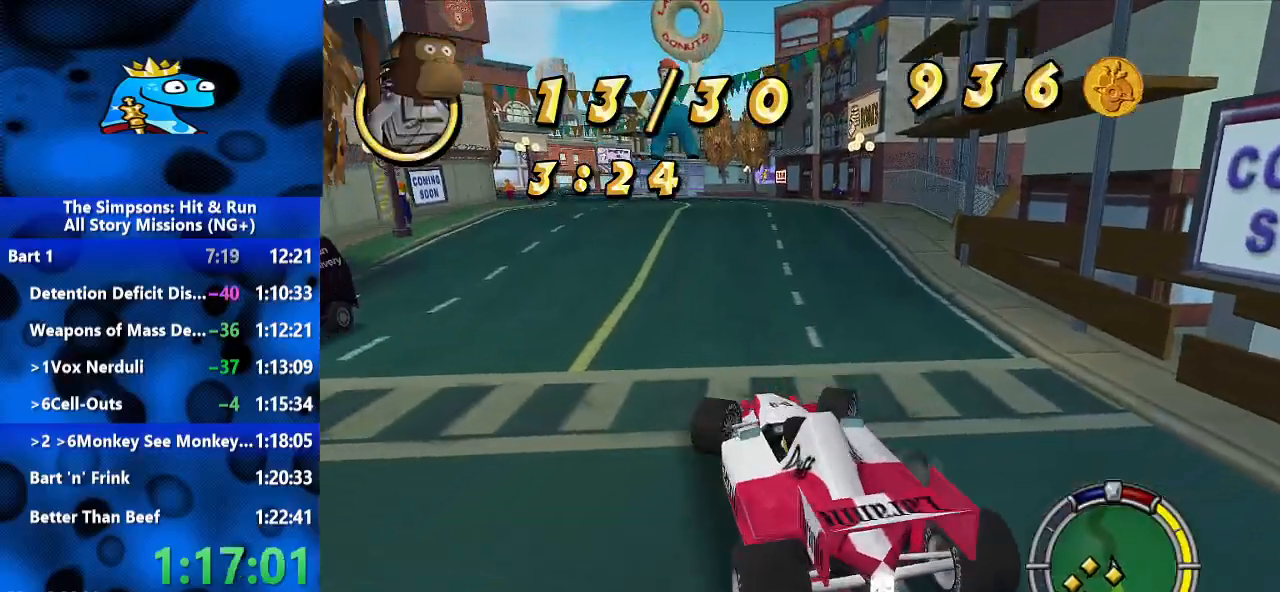
Gameplay with a controller (Xbox layout); each line is a JSON object with the inputs held at the frame after it (dt_ms = milliseconds from this image to that frame). "events" lists button and stick changes between this image and that frame as [ms after this image, input, new state], when the widget could be followed in between. Not read: R2 R3.
{"dt_ms": 500, "buttons": [], "left_stick": "right", "right_stick": "center", "events": [[333, "L2", "up"]]}
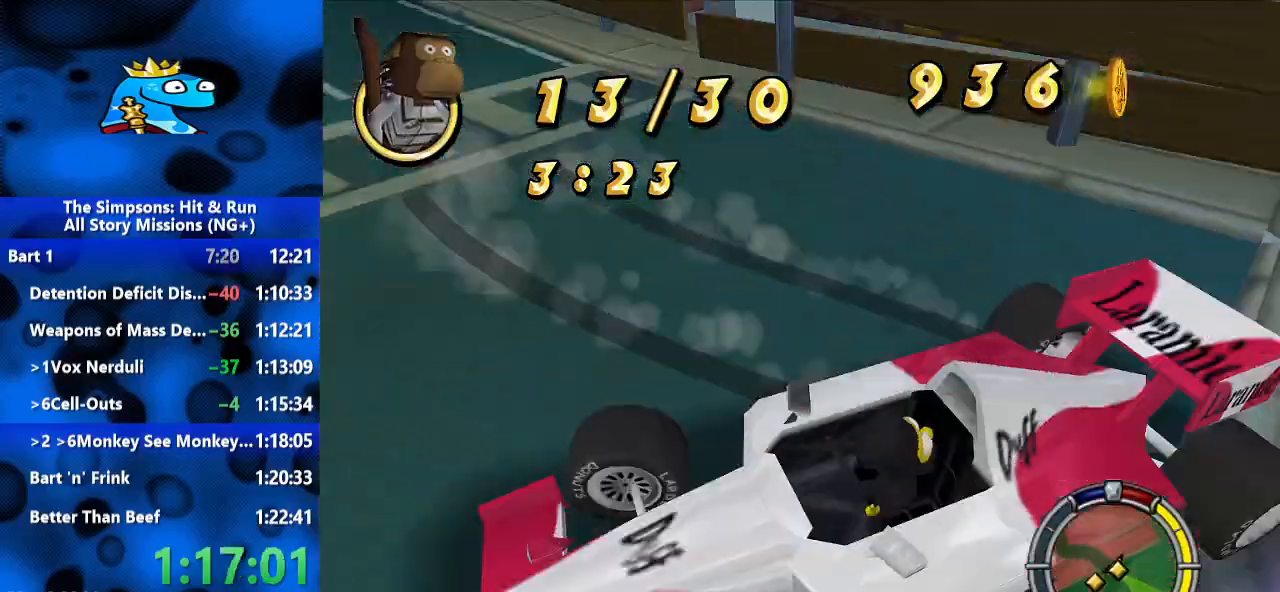
{"dt_ms": 1000, "buttons": ["Y", "R1"], "left_stick": "down-left", "right_stick": "center", "events": [[33, "R1", "down"], [100, "left_stick", "center"], [133, "Y", "down"], [467, "R1", "up"], [533, "R1", "down"], [533, "Y", "up"], [633, "Y", "down"], [967, "left_stick", "down-left"]]}
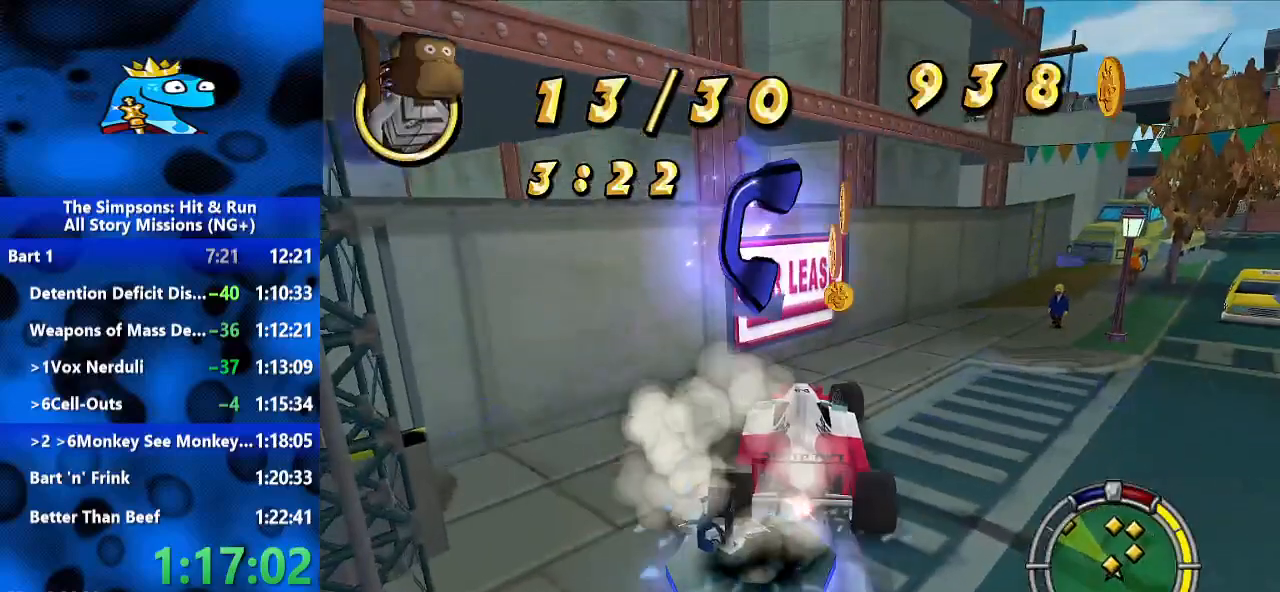
{"dt_ms": 500, "buttons": ["B"], "left_stick": "down-left", "right_stick": "center", "events": [[133, "Y", "up"], [167, "B", "down"], [200, "R1", "up"], [333, "Y", "down"], [467, "Y", "up"]]}
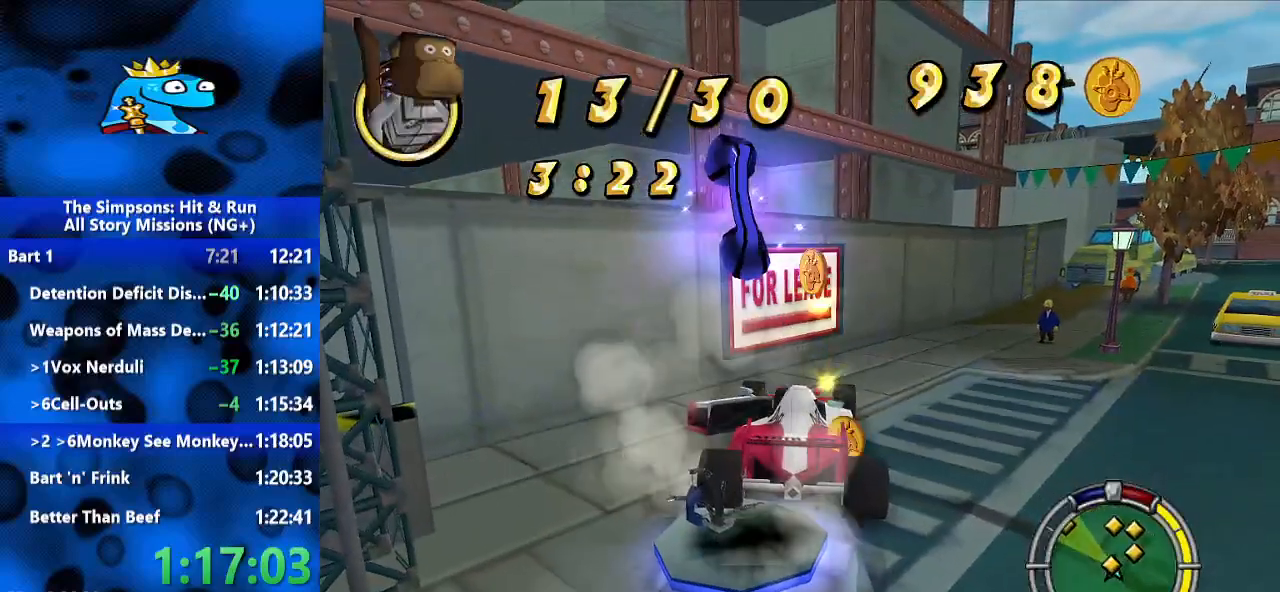
{"dt_ms": 500, "buttons": ["B"], "left_stick": "down-left", "right_stick": "center", "events": []}
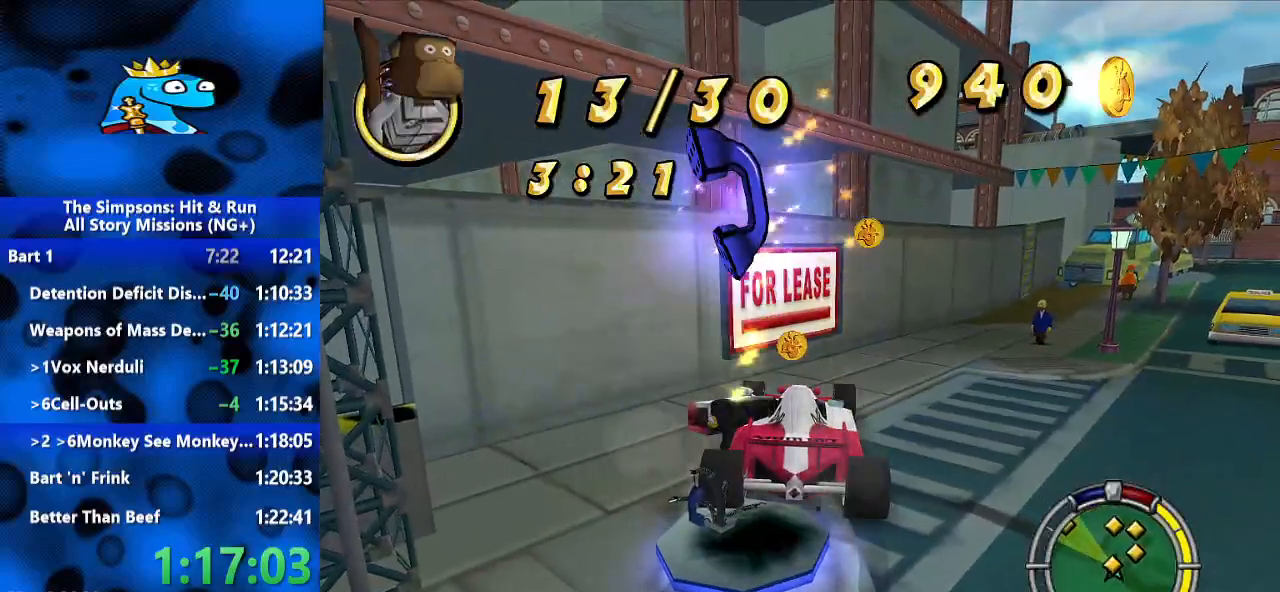
{"dt_ms": 500, "buttons": ["B"], "left_stick": "down-left", "right_stick": "center", "events": []}
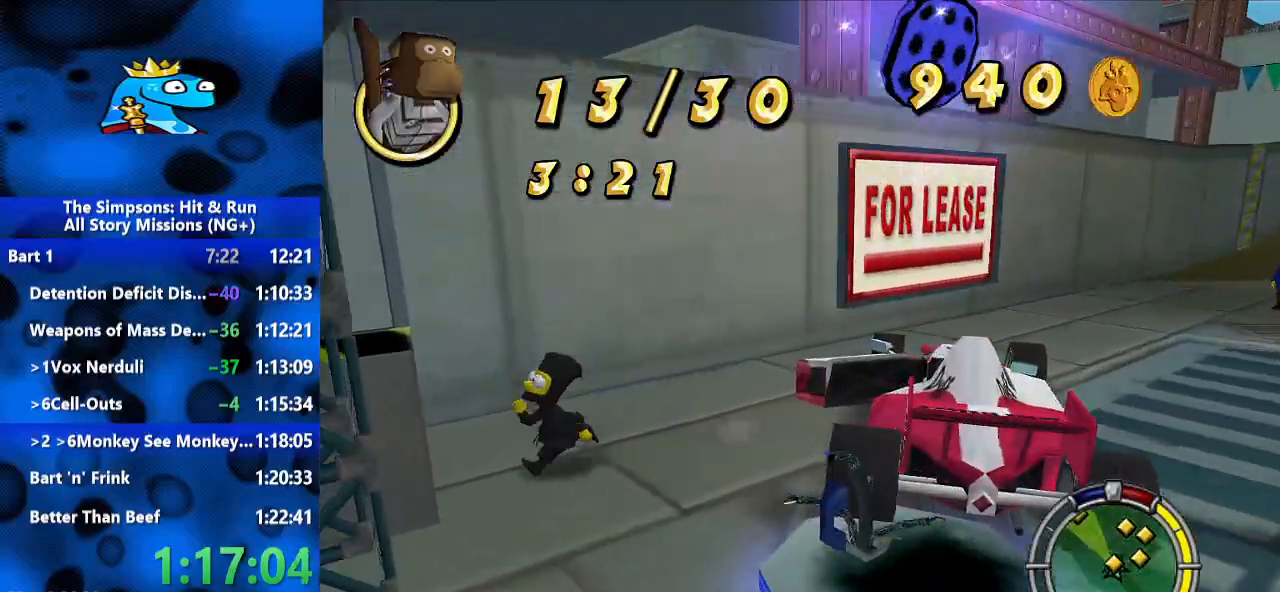
{"dt_ms": 500, "buttons": ["Y"], "left_stick": "up", "right_stick": "center", "events": [[300, "left_stick", "up-left"], [333, "Y", "down"], [367, "B", "up"], [400, "Y", "up"], [500, "Y", "down"], [500, "left_stick", "up"]]}
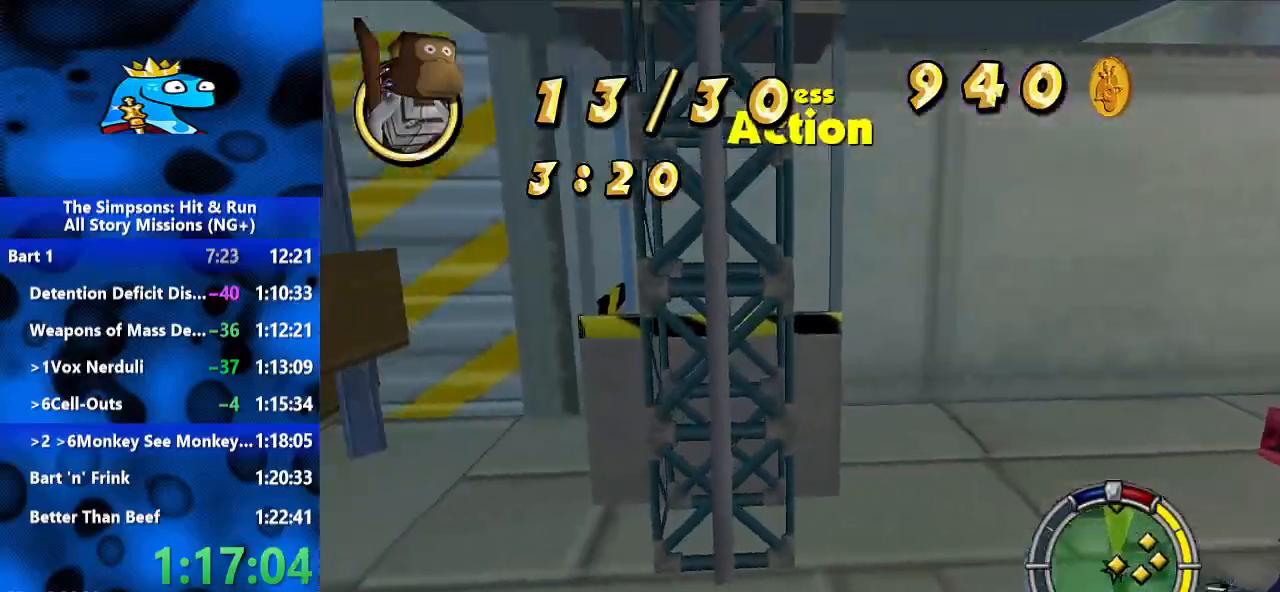
{"dt_ms": 500, "buttons": [], "left_stick": "center", "right_stick": "center", "events": [[33, "Y", "up"], [100, "left_stick", "center"]]}
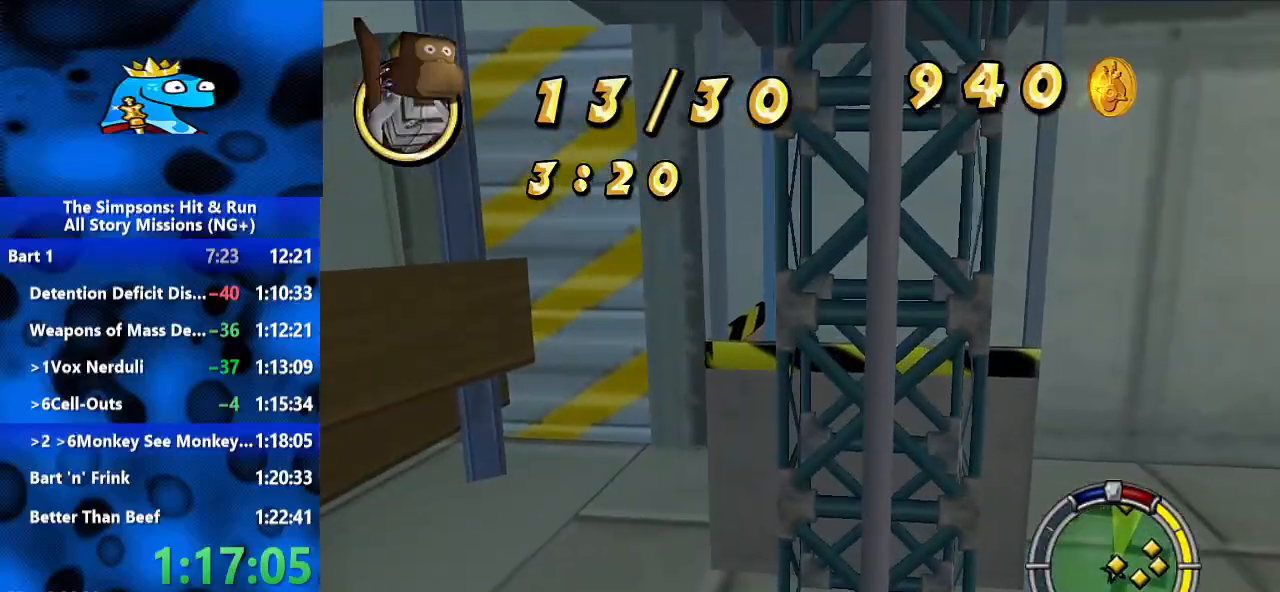
{"dt_ms": 500, "buttons": [], "left_stick": "center", "right_stick": "center", "events": [[133, "left_stick", "down"], [300, "left_stick", "down-right"], [433, "left_stick", "center"]]}
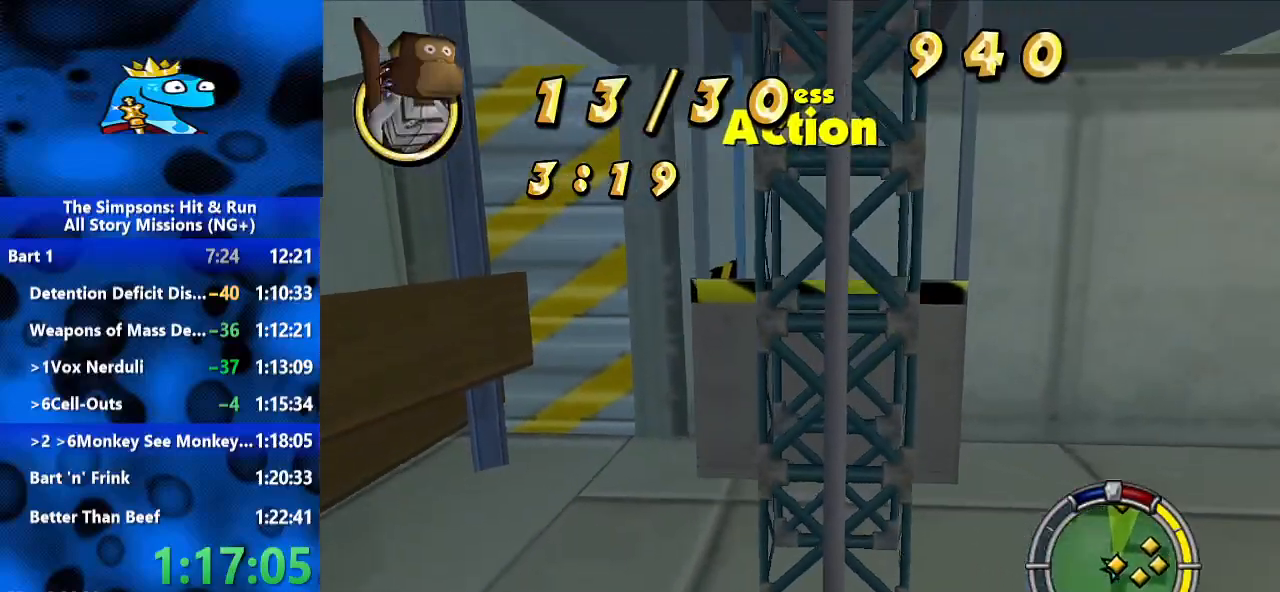
{"dt_ms": 500, "buttons": [], "left_stick": "center", "right_stick": "center", "events": [[233, "right_stick", "left"], [400, "right_stick", "center"]]}
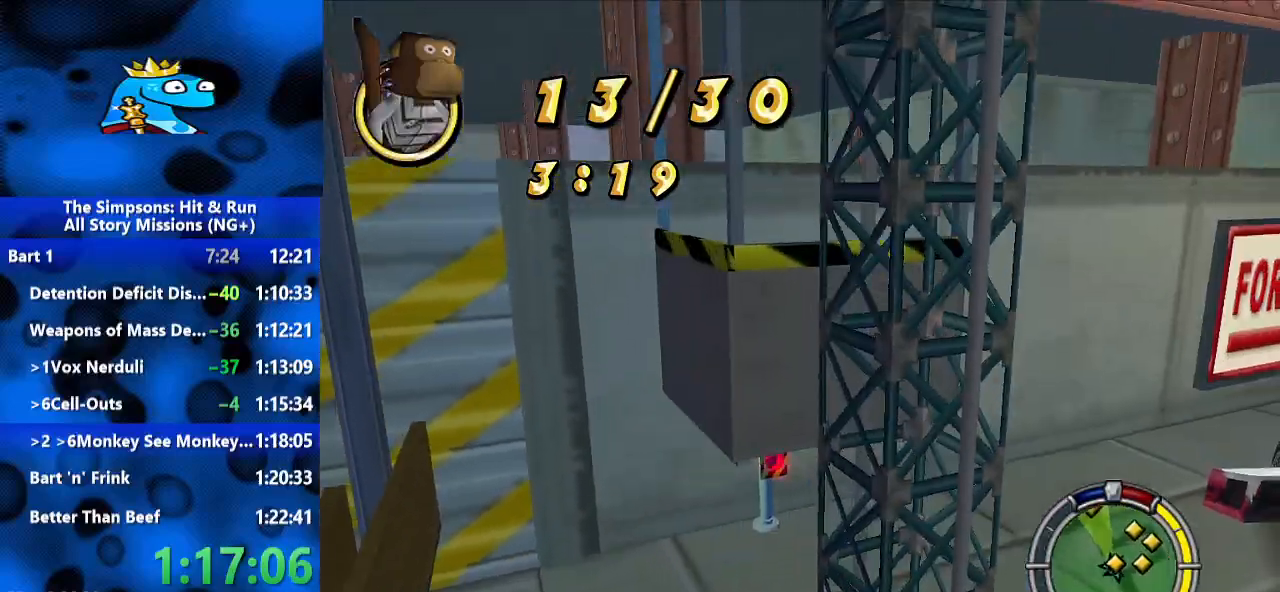
{"dt_ms": 500, "buttons": [], "left_stick": "center", "right_stick": "up-right", "events": [[33, "right_stick", "right"], [467, "right_stick", "up-right"]]}
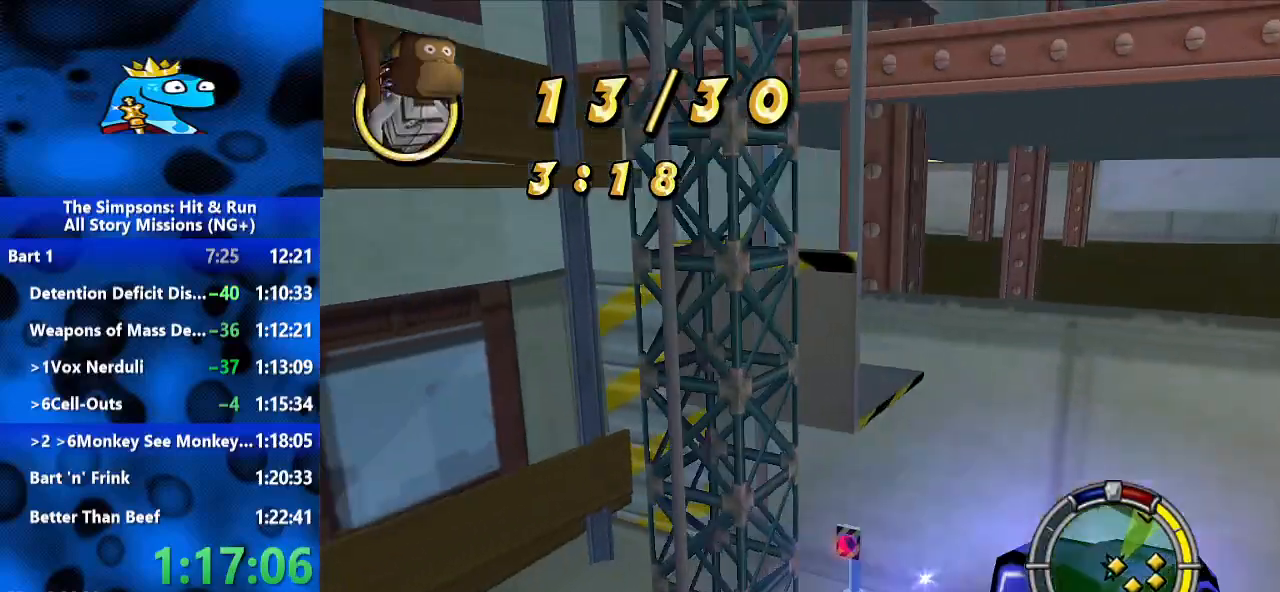
{"dt_ms": 500, "buttons": [], "left_stick": "center", "right_stick": "center", "events": [[133, "right_stick", "center"]]}
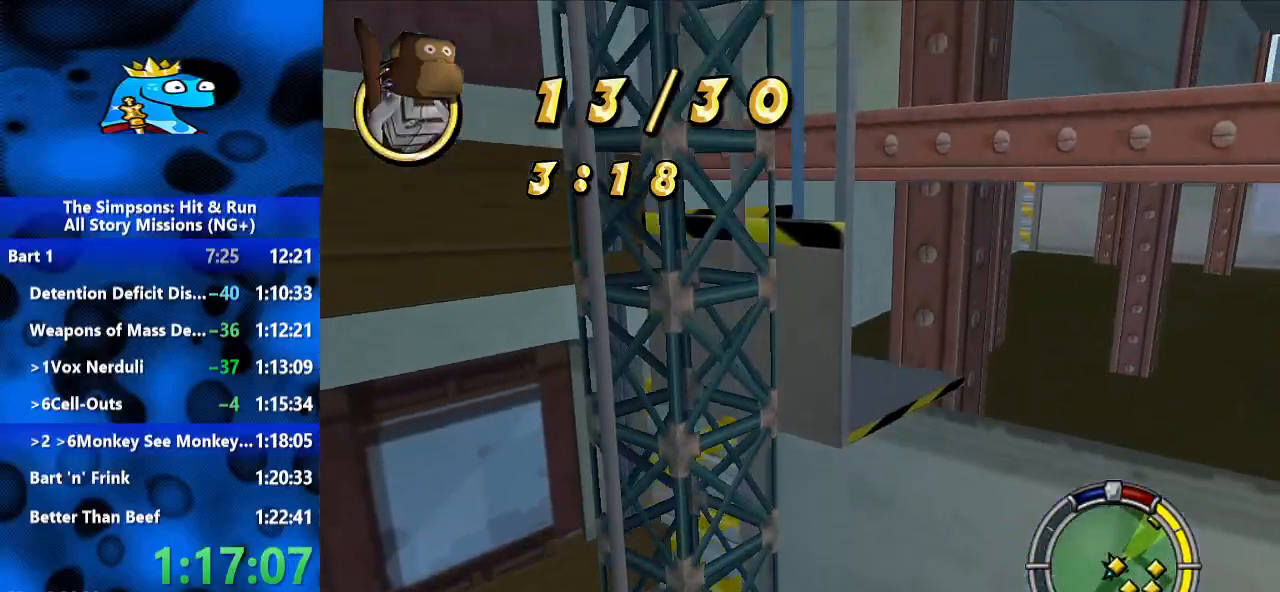
{"dt_ms": 500, "buttons": [], "left_stick": "center", "right_stick": "center", "events": [[67, "left_stick", "right"], [200, "left_stick", "center"], [400, "left_stick", "right"], [500, "left_stick", "center"]]}
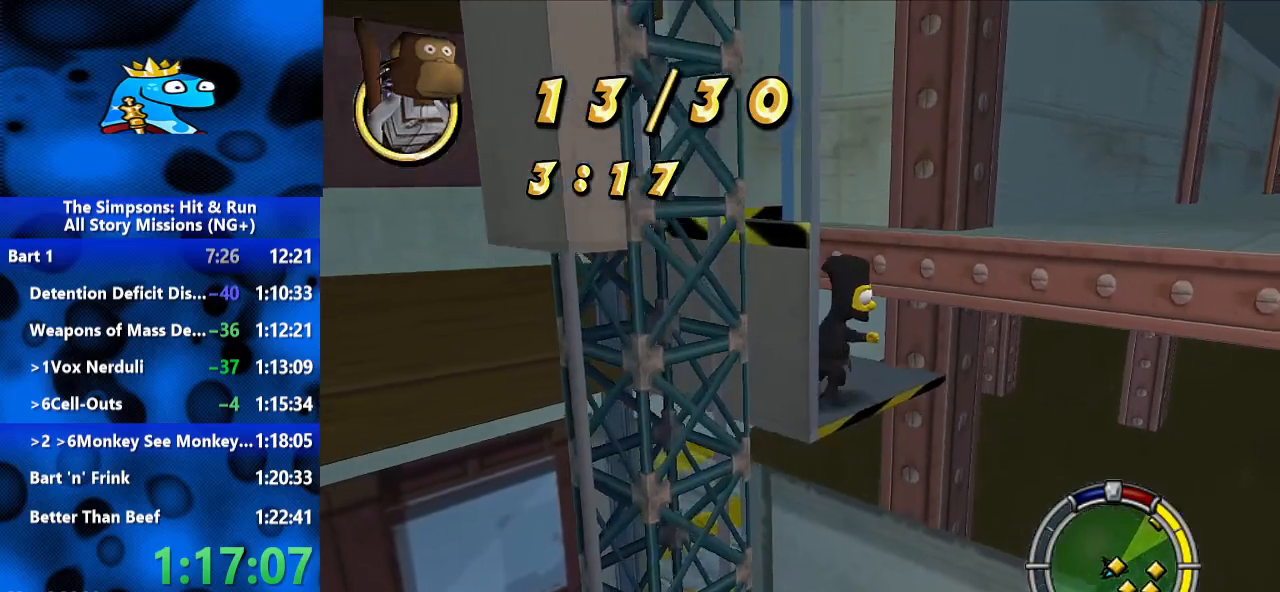
{"dt_ms": 1000, "buttons": [], "left_stick": "center", "right_stick": "up", "events": [[433, "left_stick", "up"], [567, "left_stick", "center"], [733, "left_stick", "up"], [833, "right_stick", "up"], [967, "left_stick", "center"]]}
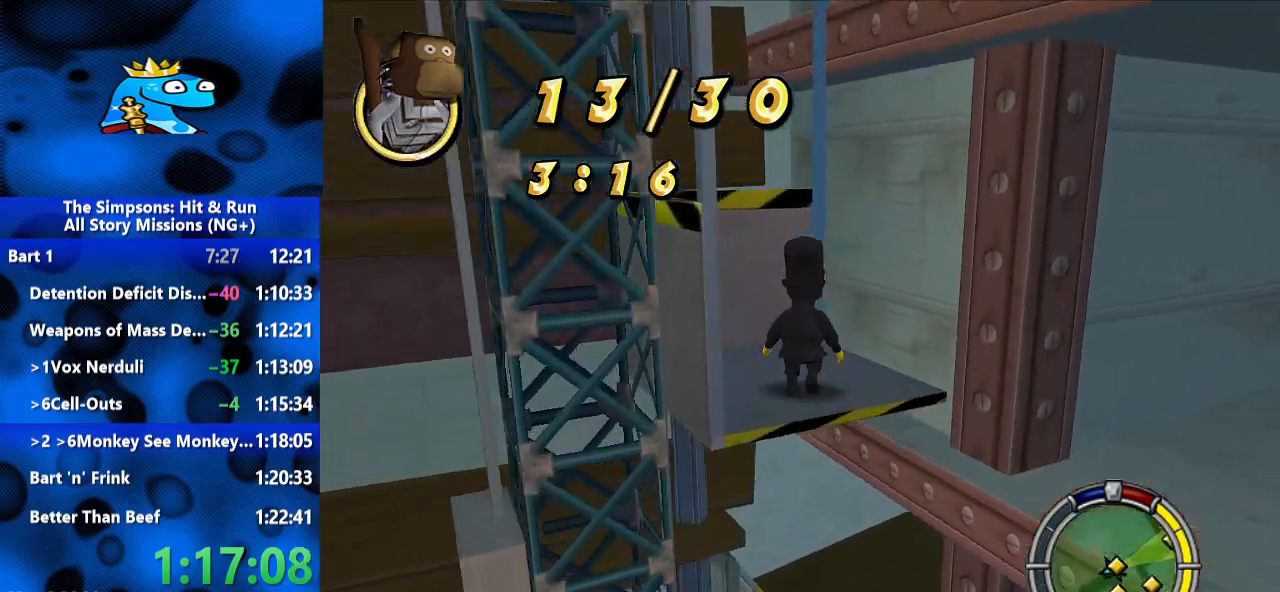
{"dt_ms": 500, "buttons": [], "left_stick": "center", "right_stick": "down", "events": [[167, "right_stick", "center"], [300, "right_stick", "down"]]}
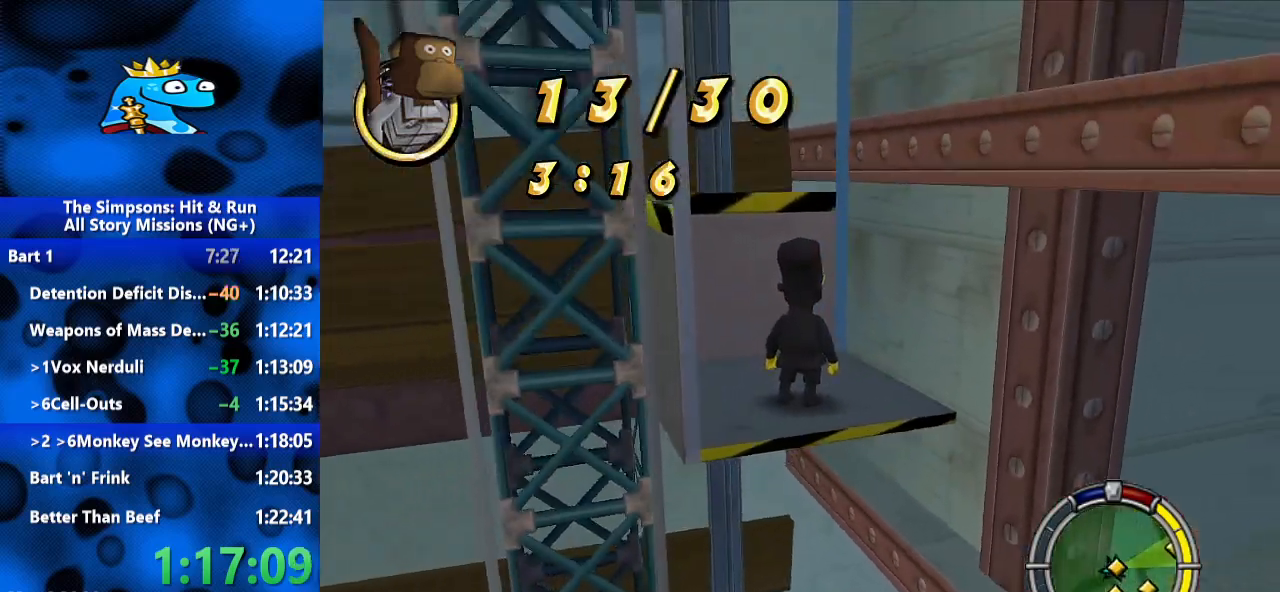
{"dt_ms": 500, "buttons": [], "left_stick": "center", "right_stick": "center", "events": [[100, "right_stick", "down-left"], [400, "right_stick", "center"]]}
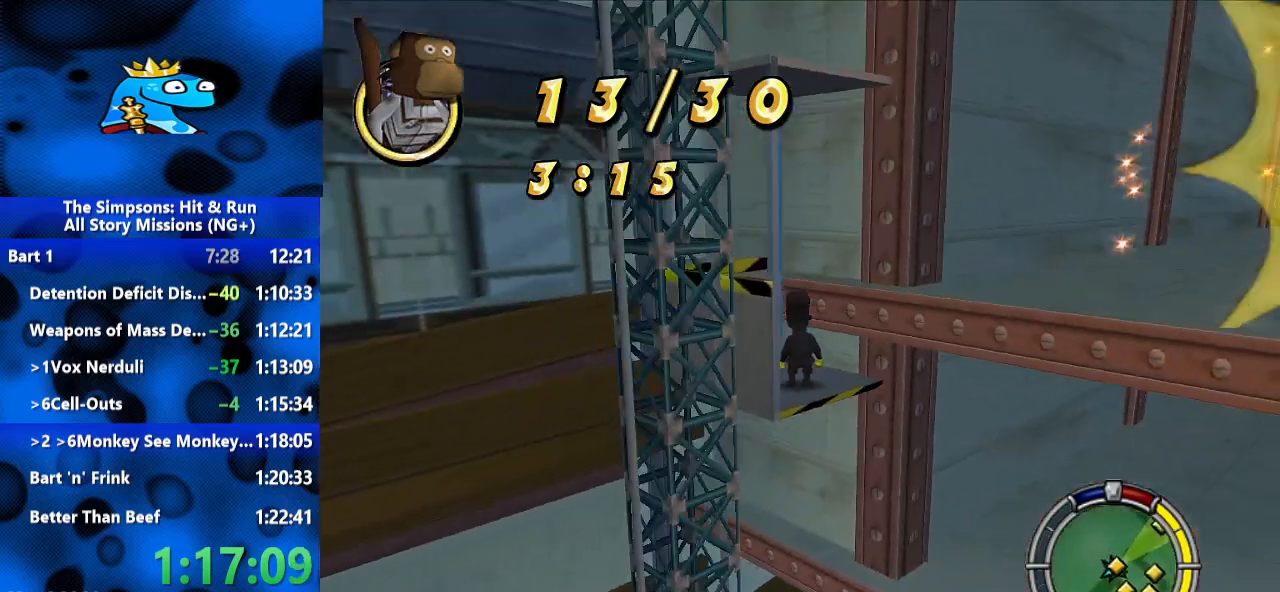
{"dt_ms": 500, "buttons": [], "left_stick": "up-right", "right_stick": "center", "events": [[300, "left_stick", "right"], [400, "left_stick", "up-right"]]}
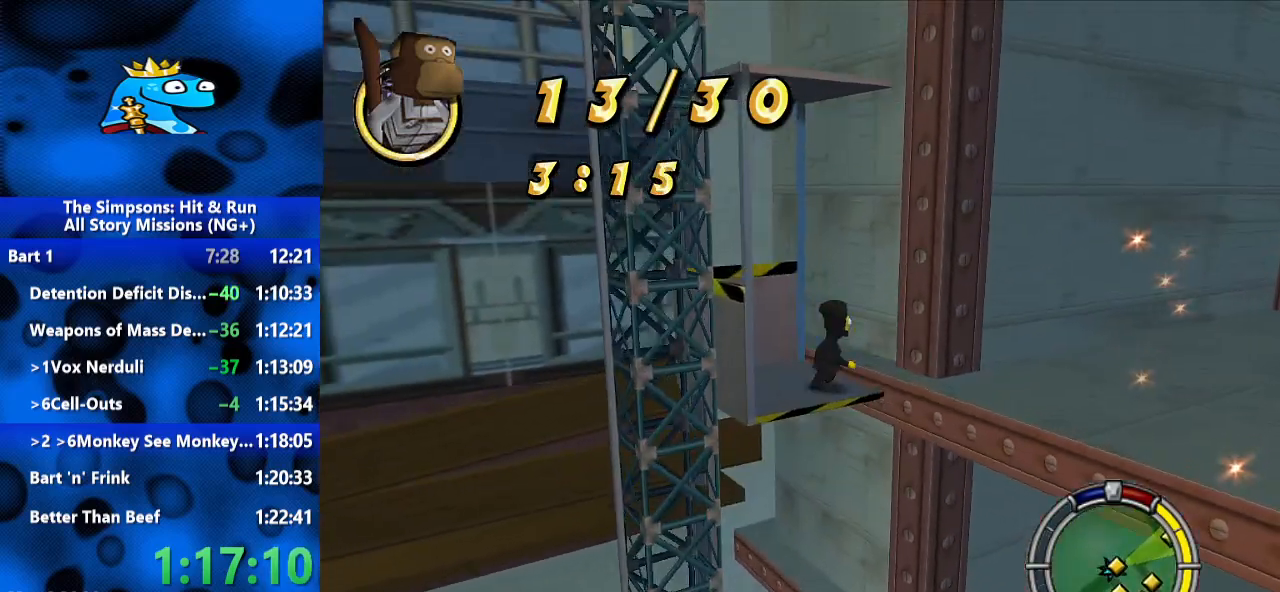
{"dt_ms": 500, "buttons": [], "left_stick": "right", "right_stick": "center", "events": [[133, "A", "down"], [133, "left_stick", "right"], [233, "A", "up"]]}
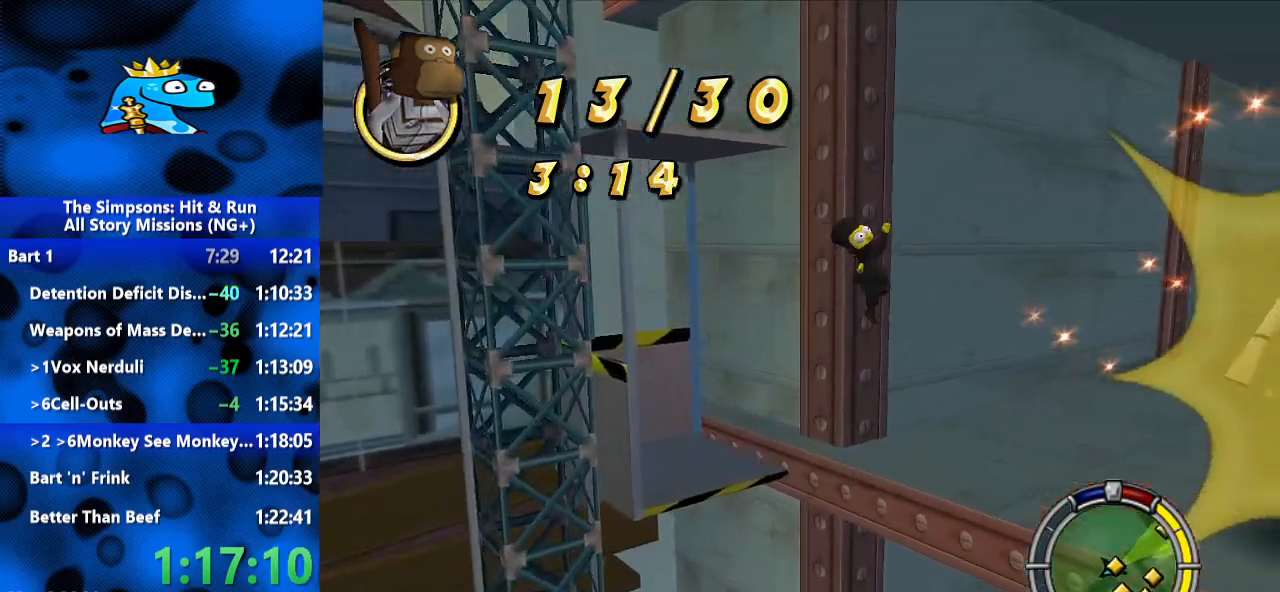
{"dt_ms": 500, "buttons": ["B"], "left_stick": "down-right", "right_stick": "center", "events": [[267, "B", "down"], [500, "left_stick", "down-right"]]}
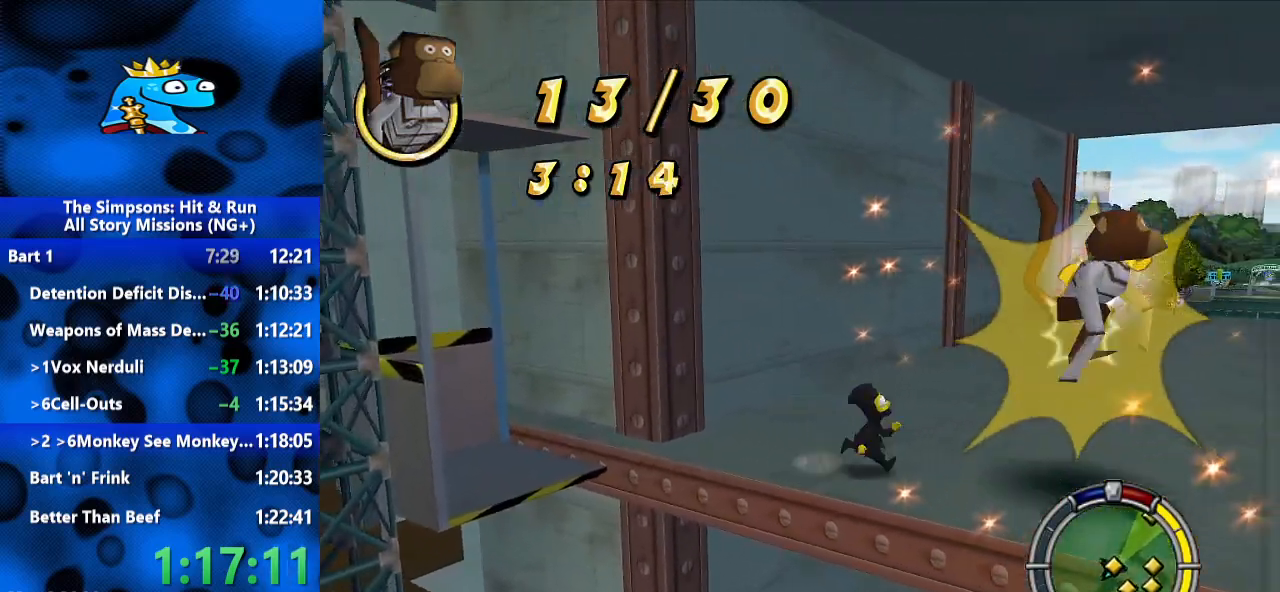
{"dt_ms": 500, "buttons": ["B"], "left_stick": "down-left", "right_stick": "center", "events": [[267, "B", "up"], [267, "left_stick", "down"], [367, "B", "down"], [367, "left_stick", "down-left"]]}
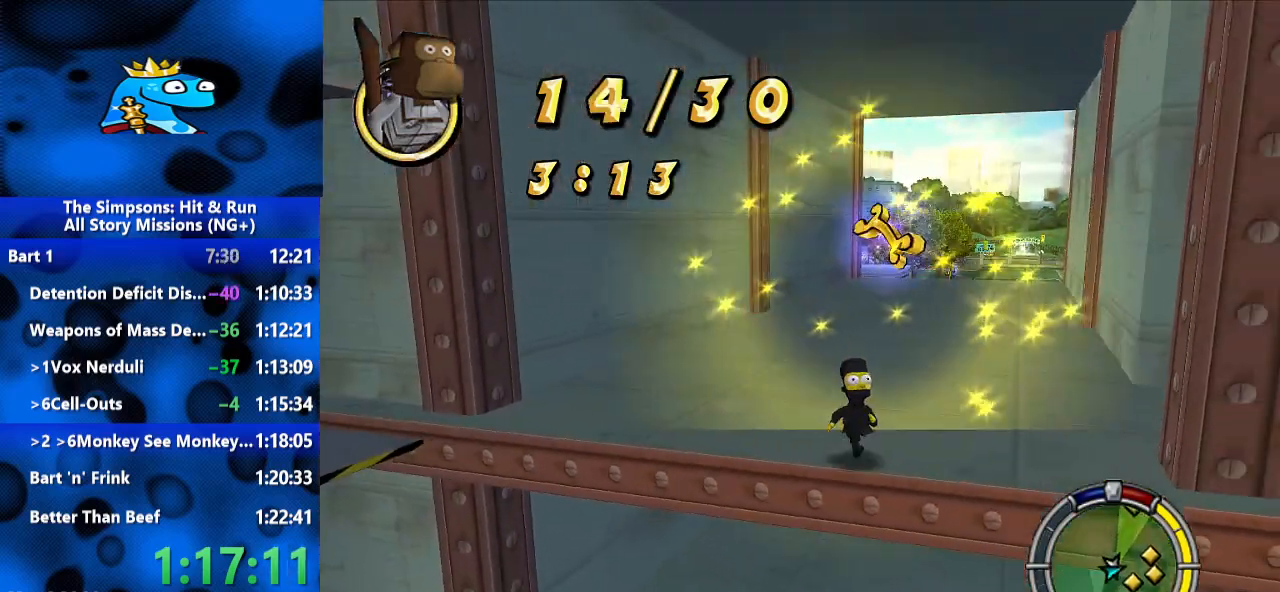
{"dt_ms": 500, "buttons": ["B"], "left_stick": "down-left", "right_stick": "center", "events": [[133, "A", "down"], [233, "A", "up"]]}
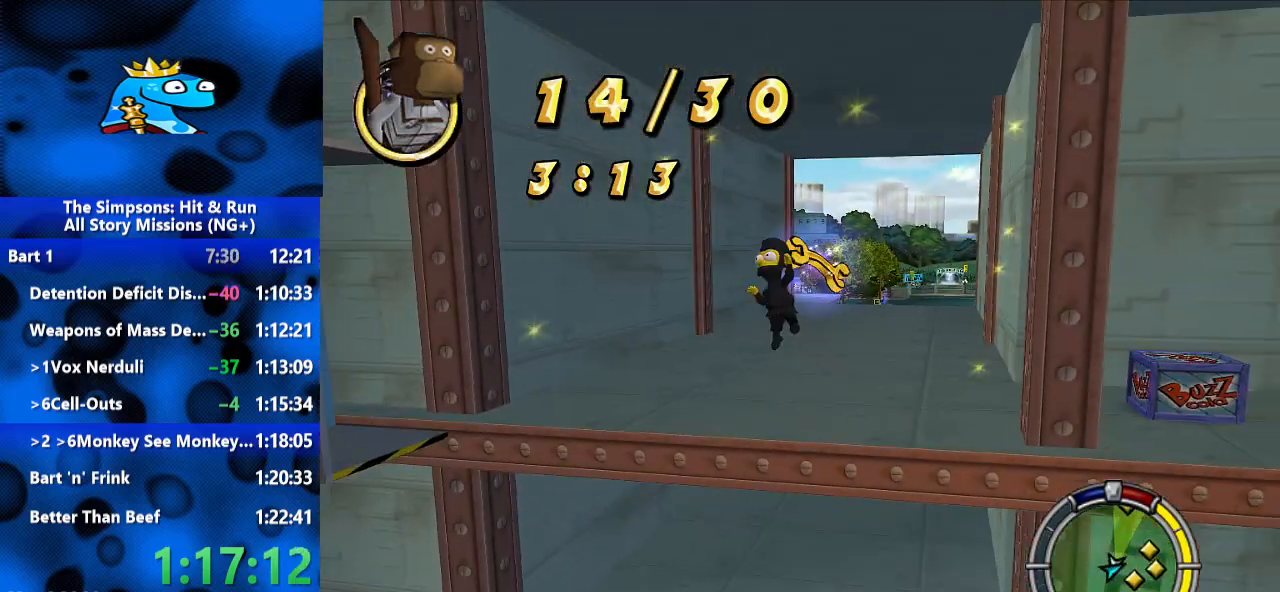
{"dt_ms": 500, "buttons": ["B"], "left_stick": "down-left", "right_stick": "center", "events": []}
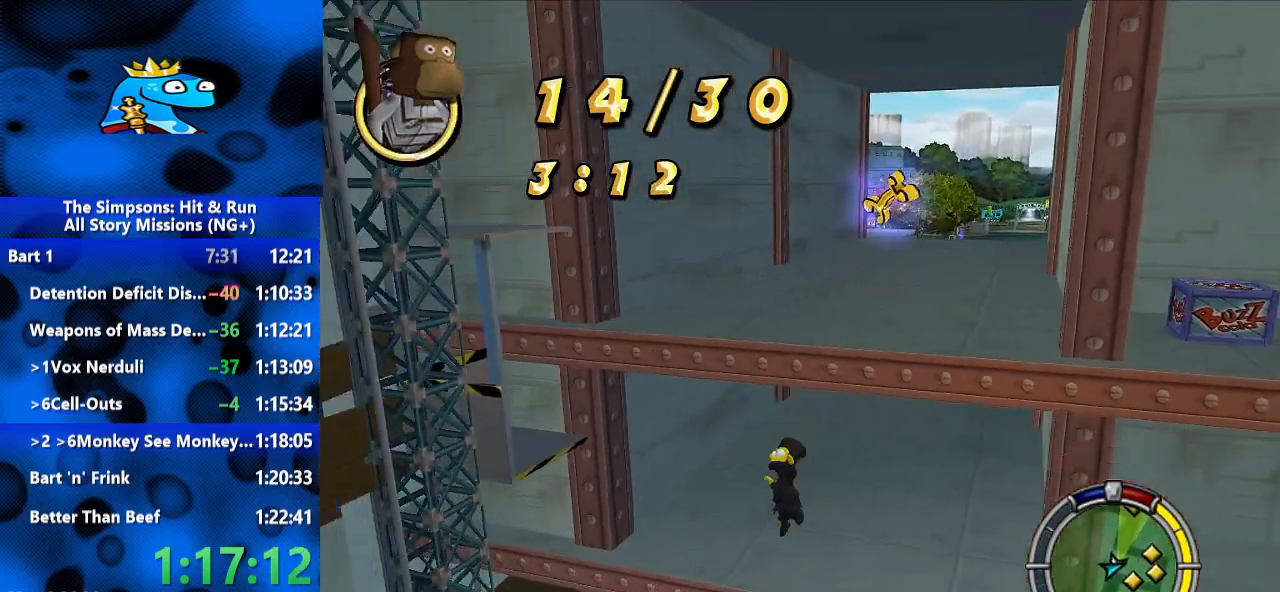
{"dt_ms": 500, "buttons": ["B"], "left_stick": "down-left", "right_stick": "center", "events": []}
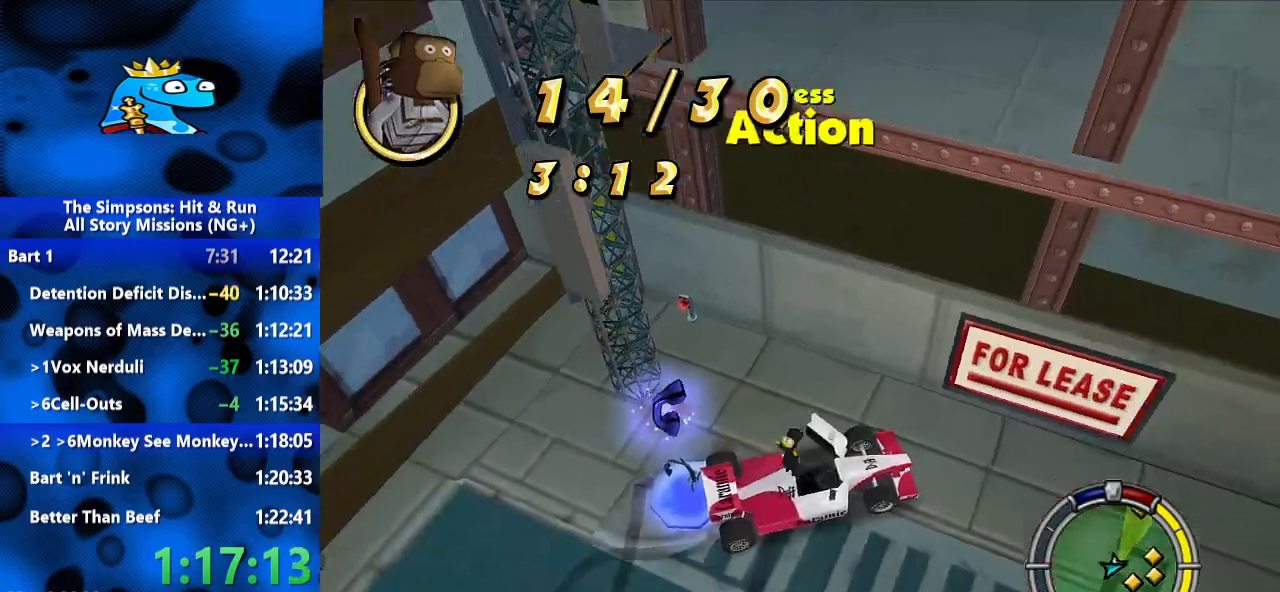
{"dt_ms": 500, "buttons": ["Y"], "left_stick": "up", "right_stick": "center", "events": [[167, "B", "up"], [167, "left_stick", "up-left"], [233, "left_stick", "up"], [367, "Y", "down"], [433, "Y", "up"], [467, "Y", "down"]]}